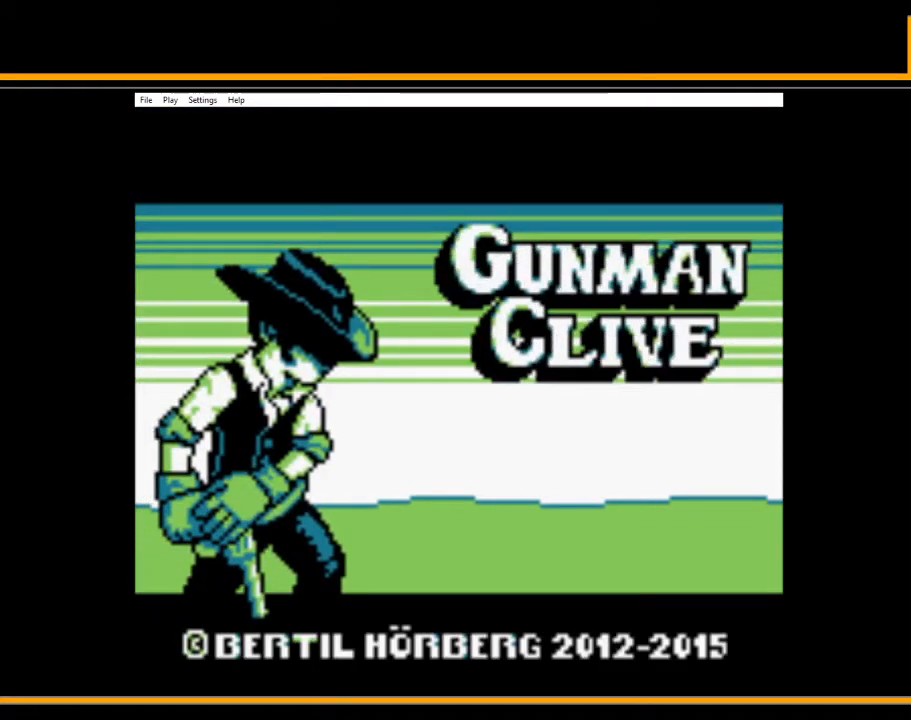
Gameplay with keyboard; each line is a JSON object with the keys held at the frame after it. "events" lists presses ("down") and releases ("up") of "c", "ctrl", "down", "left", "return", "right", "shift", "up", "x" and "z" between this image and that frame as [ms after this image, input, new state], when the widget could be followed in between. No other keys are recorded. Mouse input is not recorded.
{"keys": [], "events": [[350, "return", "down"], [417, "return", "up"]]}
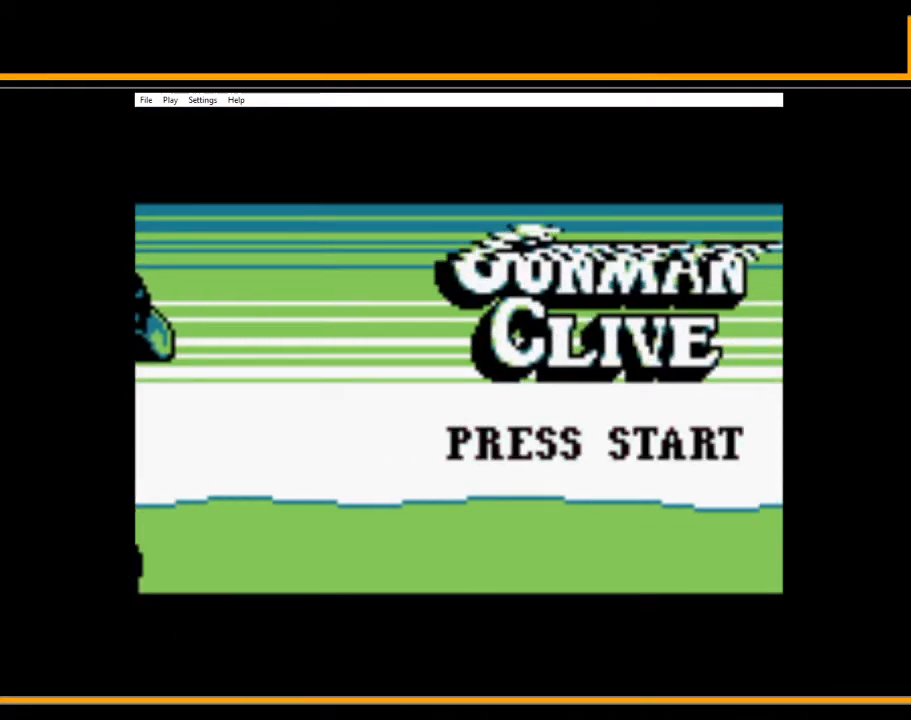
{"keys": ["right"], "events": [[433, "right", "down"]]}
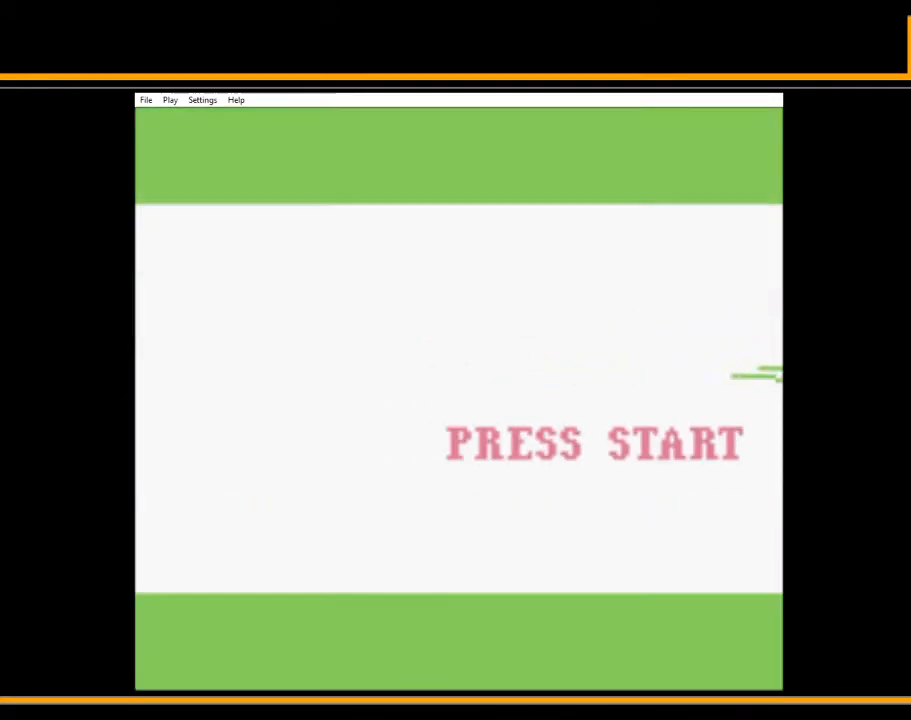
{"keys": ["right"], "events": []}
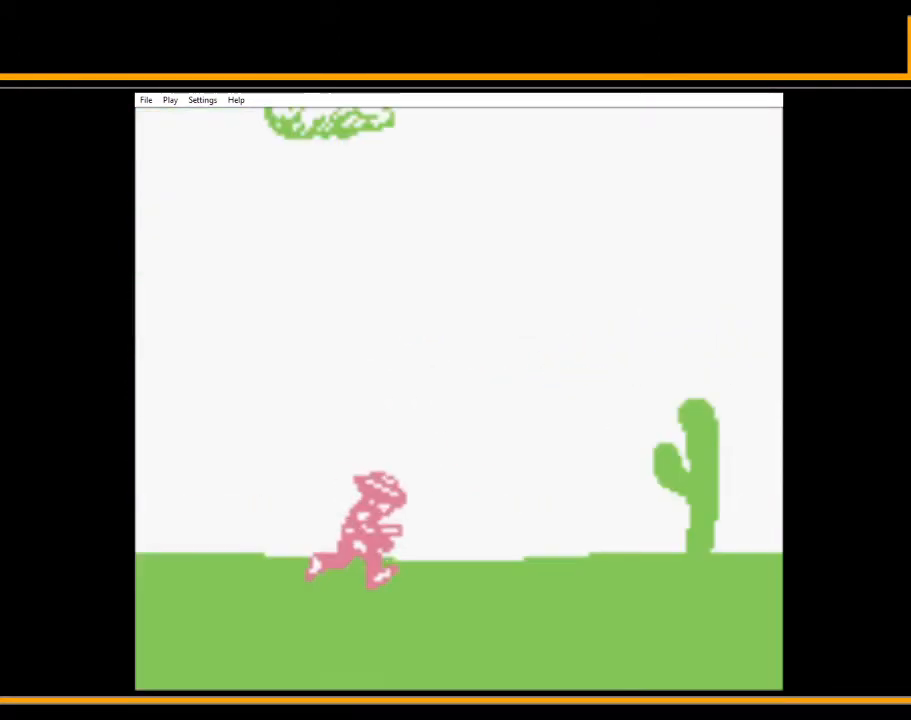
{"keys": ["right"], "events": []}
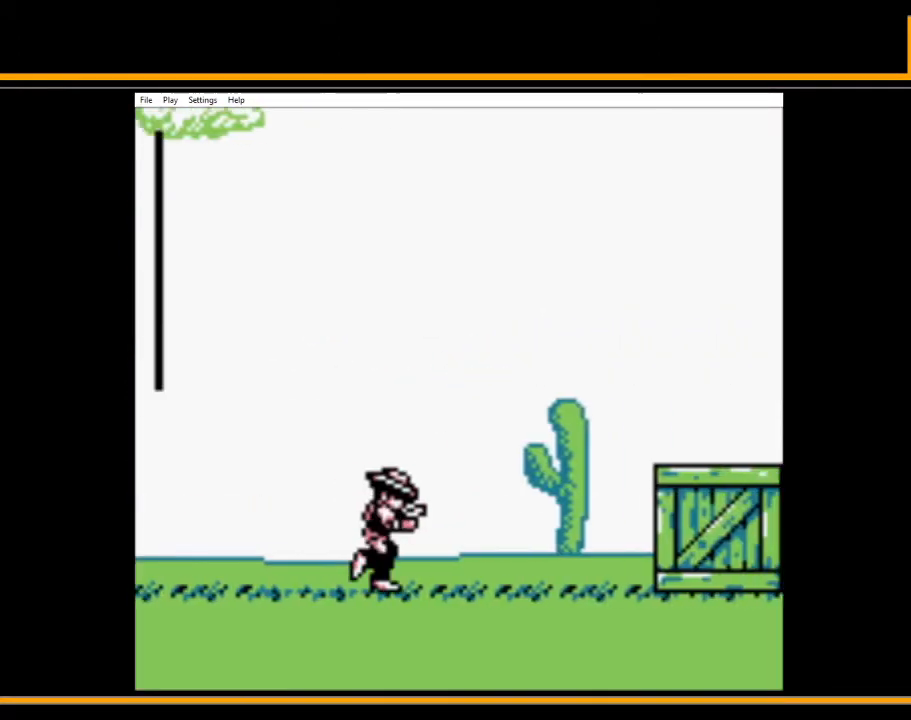
{"keys": ["right", "x"], "events": [[233, "x", "down"]]}
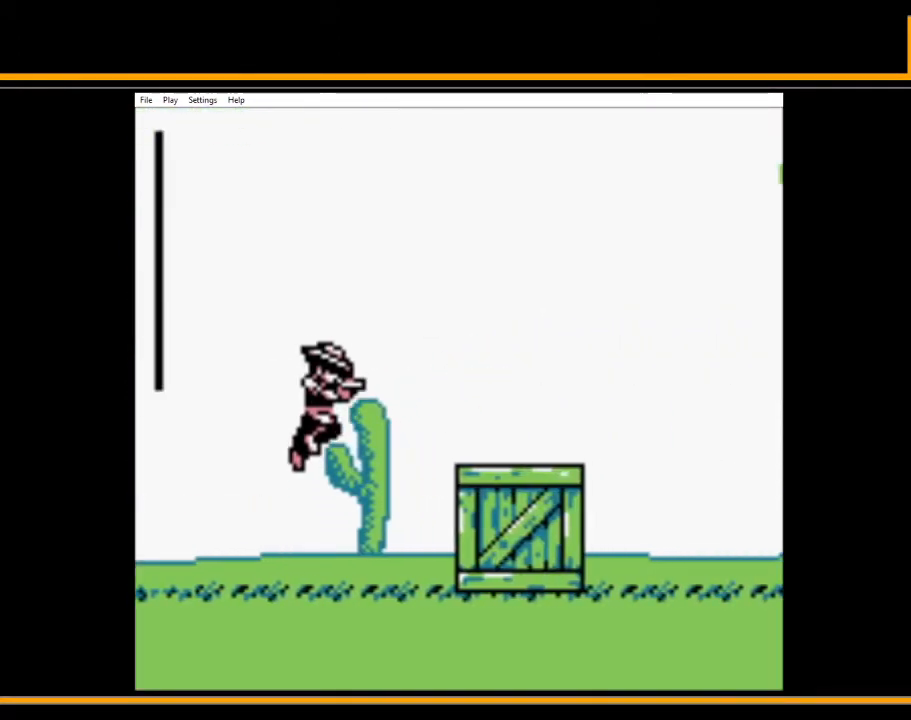
{"keys": ["right"], "events": [[50, "x", "up"]]}
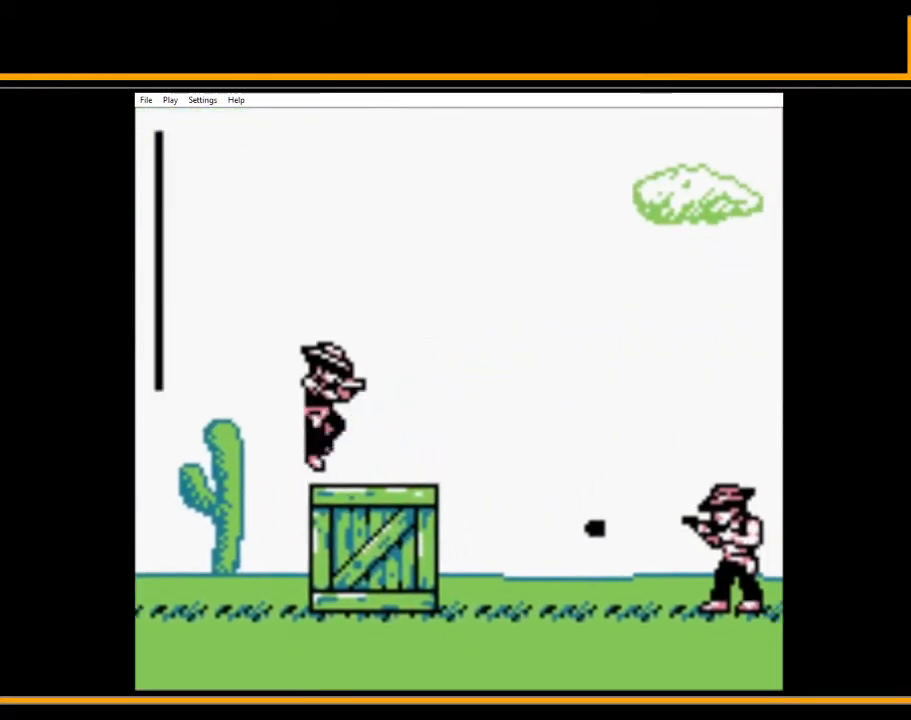
{"keys": ["right"], "events": [[183, "x", "down"], [250, "x", "up"]]}
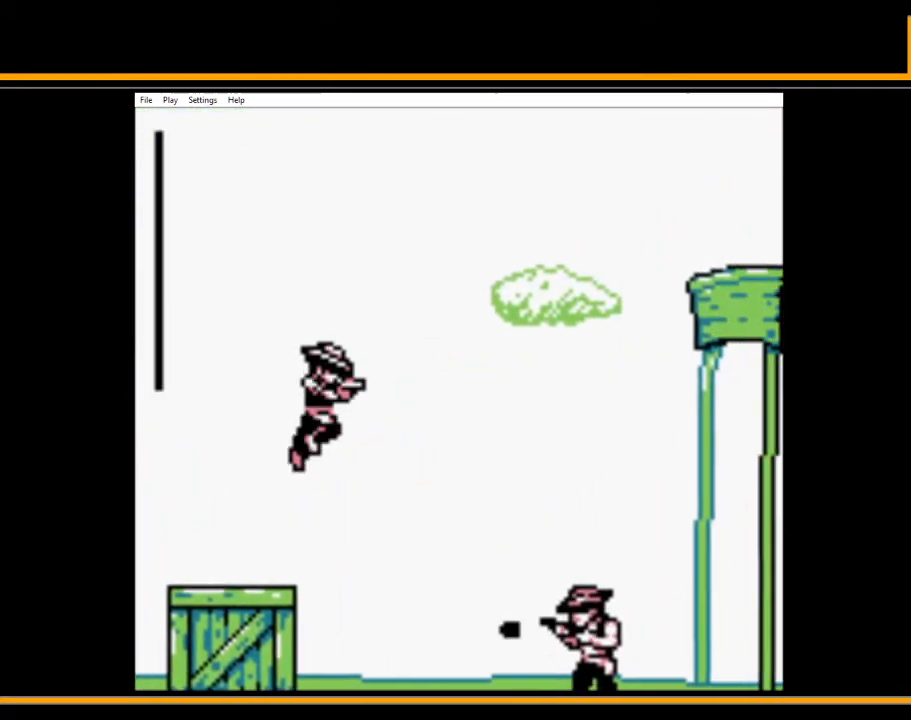
{"keys": ["right"], "events": []}
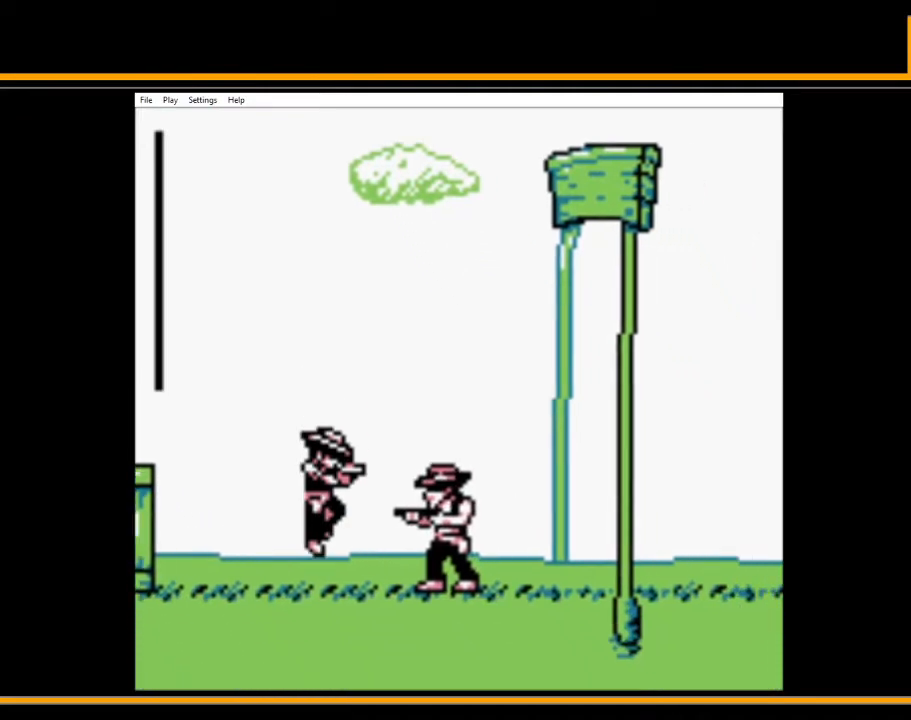
{"keys": ["right"], "events": [[33, "c", "down"], [133, "c", "up"]]}
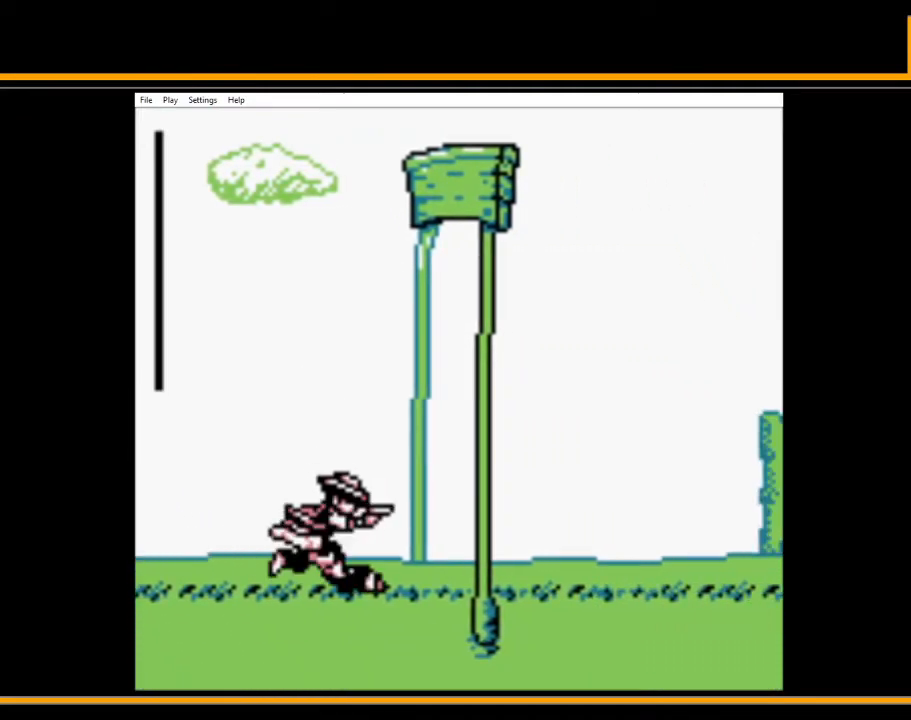
{"keys": ["c", "right"], "events": [[483, "c", "down"]]}
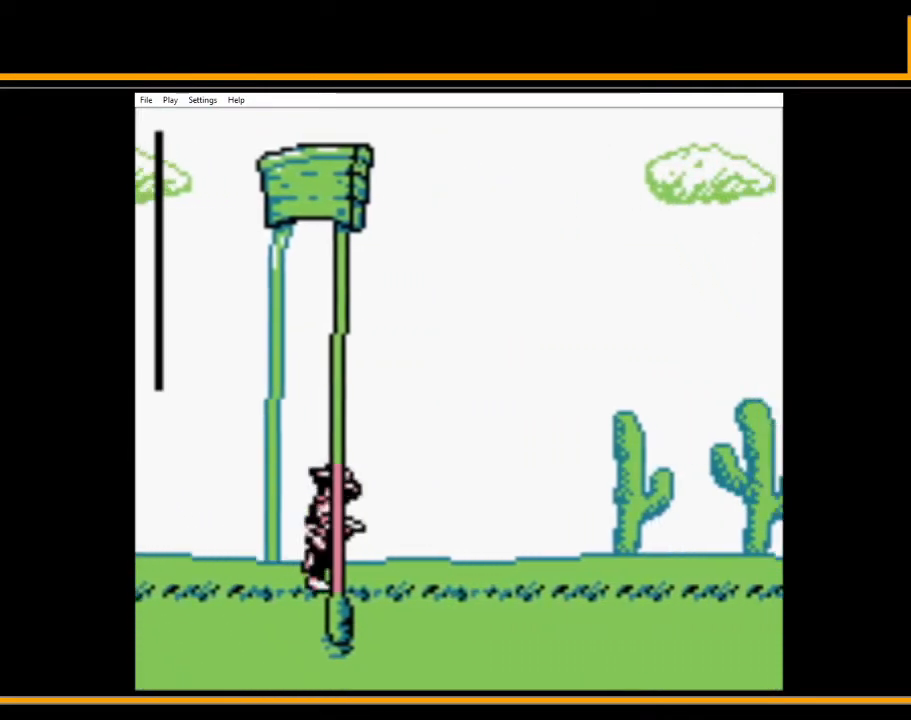
{"keys": ["right"], "events": [[50, "c", "up"], [150, "c", "down"], [183, "c", "up"], [267, "c", "down"], [333, "c", "up"], [400, "c", "down"], [500, "c", "up"]]}
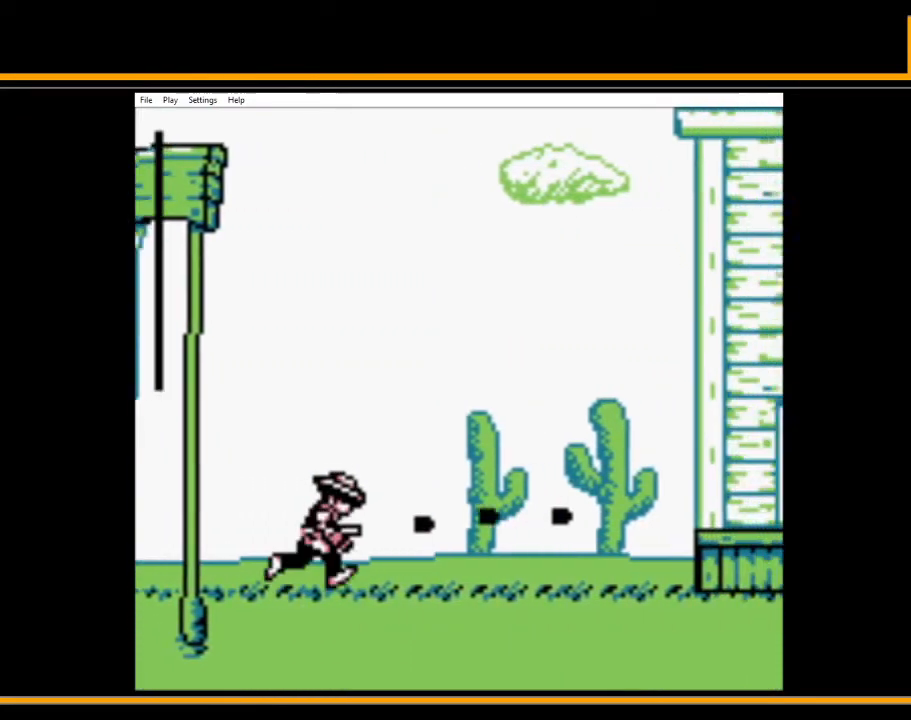
{"keys": ["right"], "events": []}
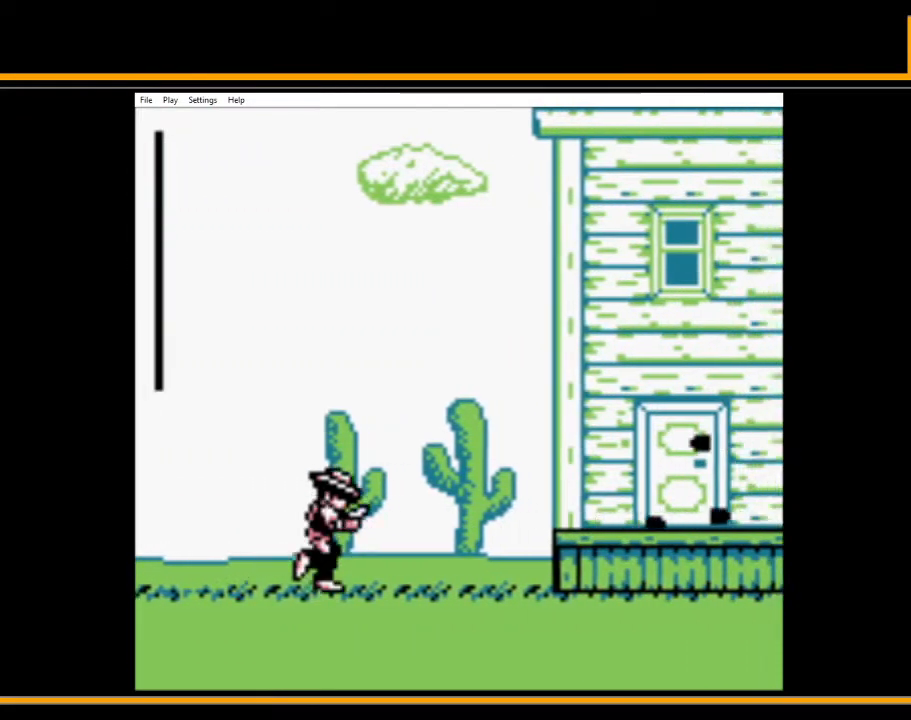
{"keys": ["right", "x"], "events": [[467, "x", "down"]]}
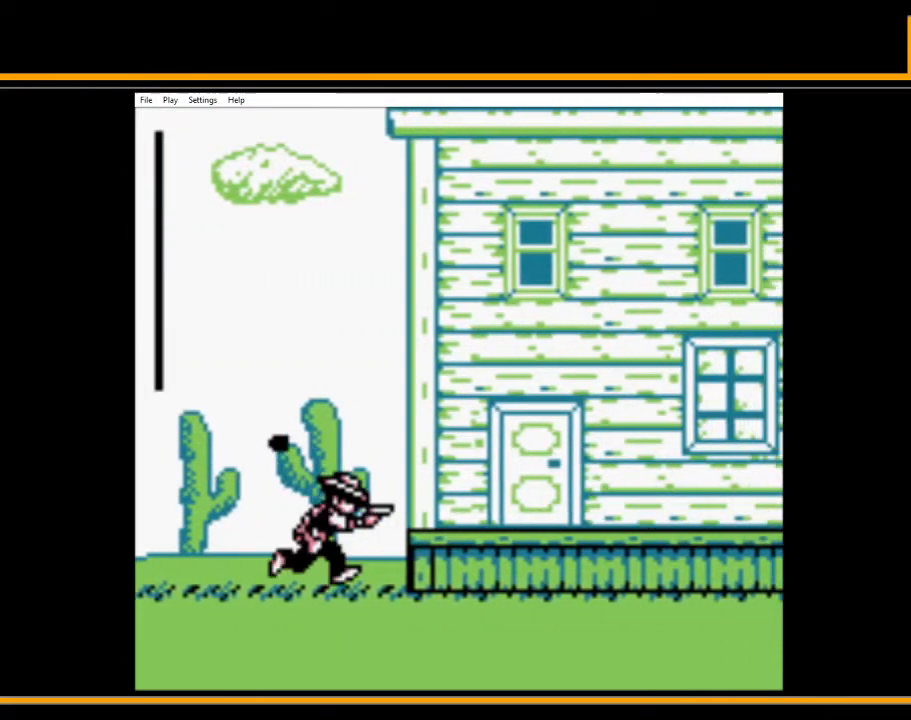
{"keys": ["right"], "events": [[67, "x", "up"]]}
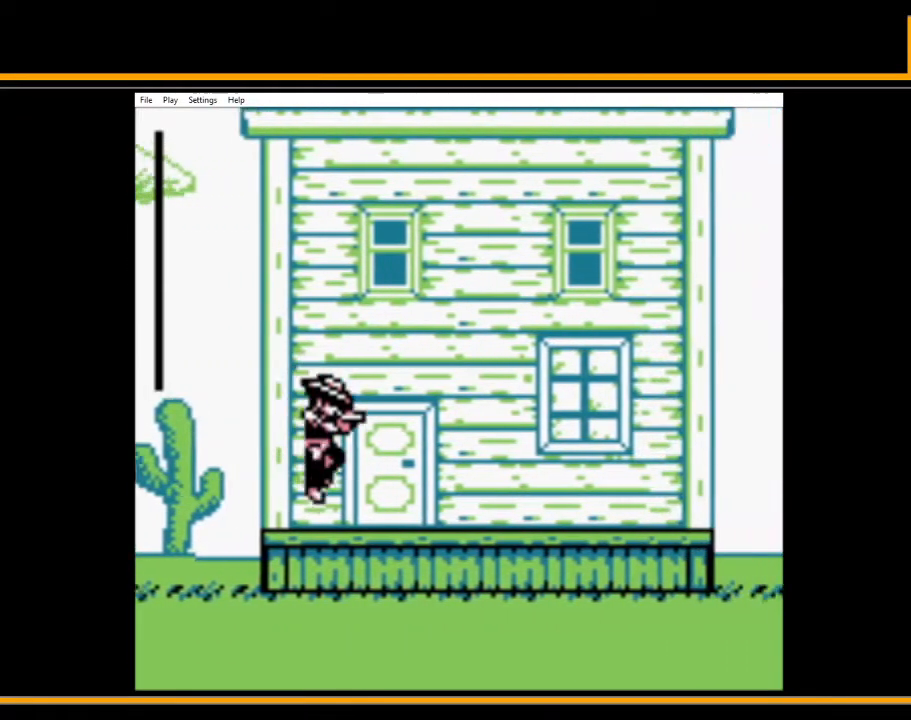
{"keys": ["right"], "events": []}
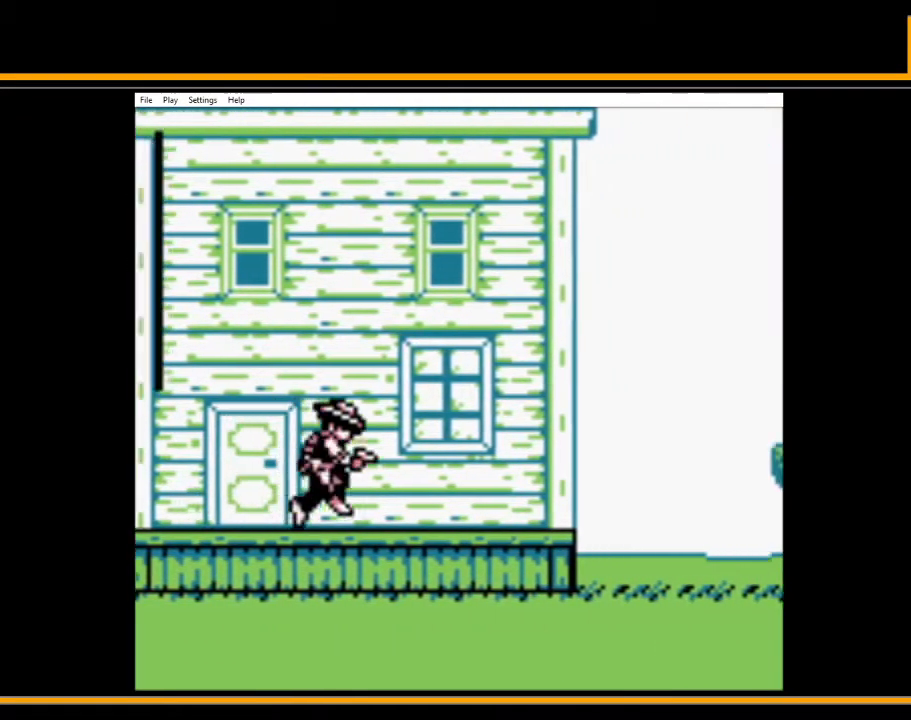
{"keys": ["right"], "events": [[100, "x", "down"], [383, "x", "up"]]}
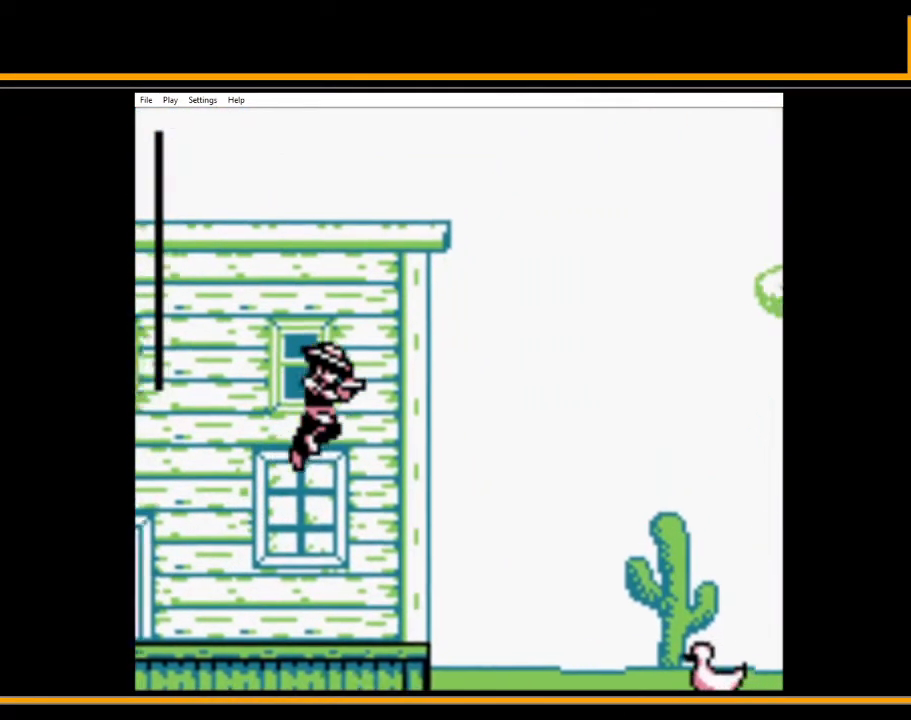
{"keys": ["right"], "events": []}
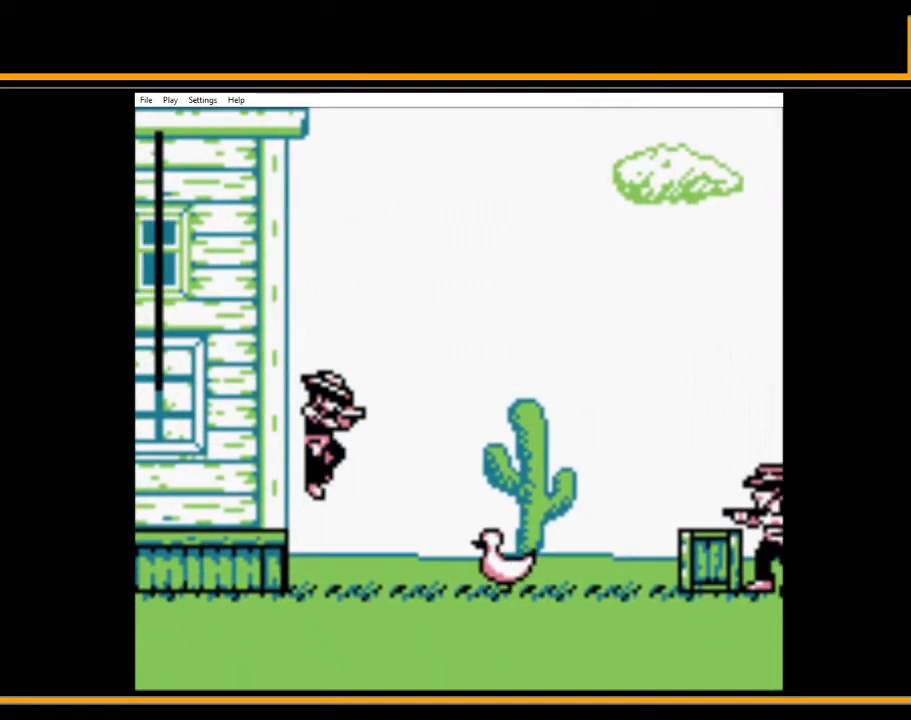
{"keys": ["right"], "events": [[117, "x", "down"], [150, "c", "down"], [250, "c", "up"], [250, "x", "up"]]}
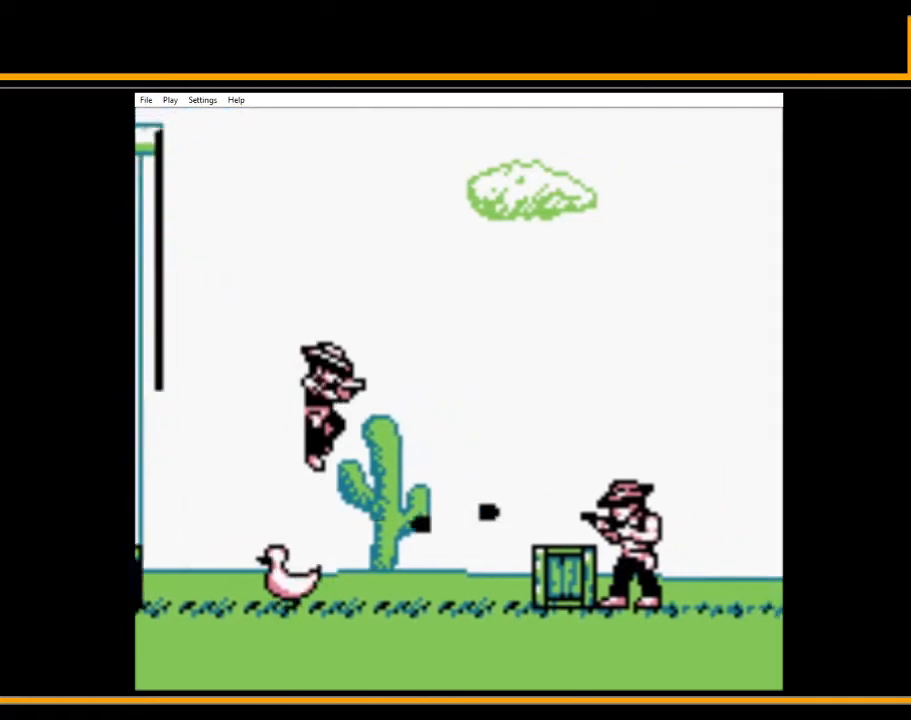
{"keys": ["right", "x"], "events": [[417, "x", "down"]]}
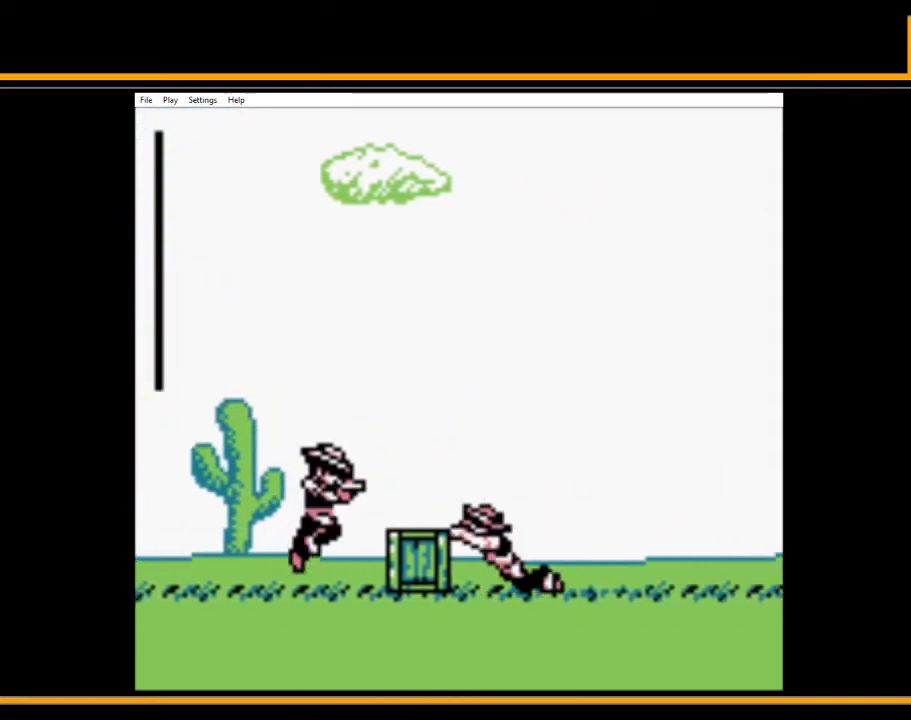
{"keys": ["right"], "events": [[33, "x", "up"]]}
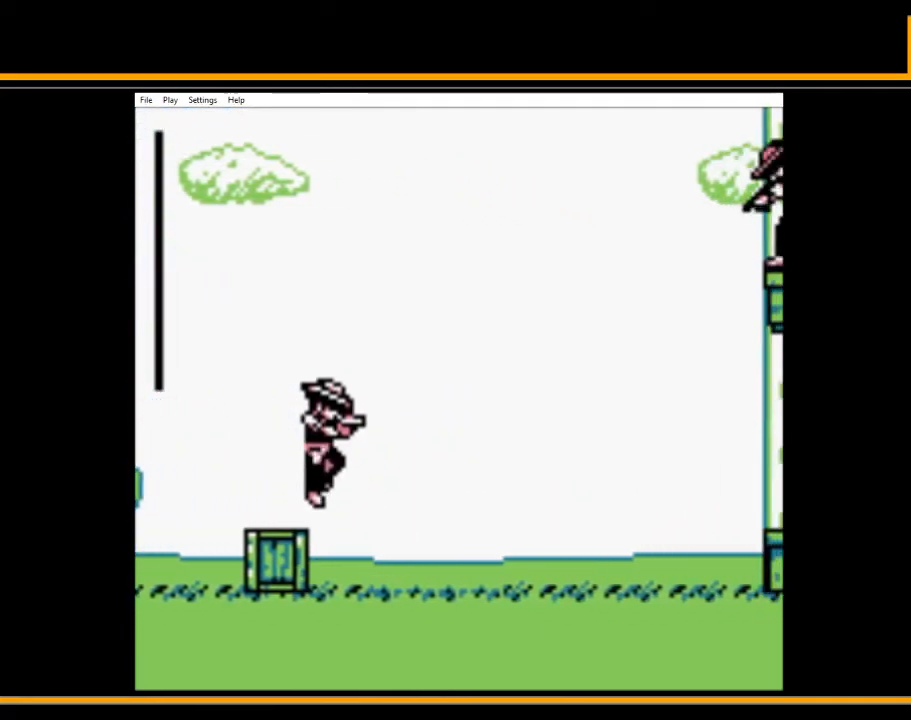
{"keys": ["right"], "events": []}
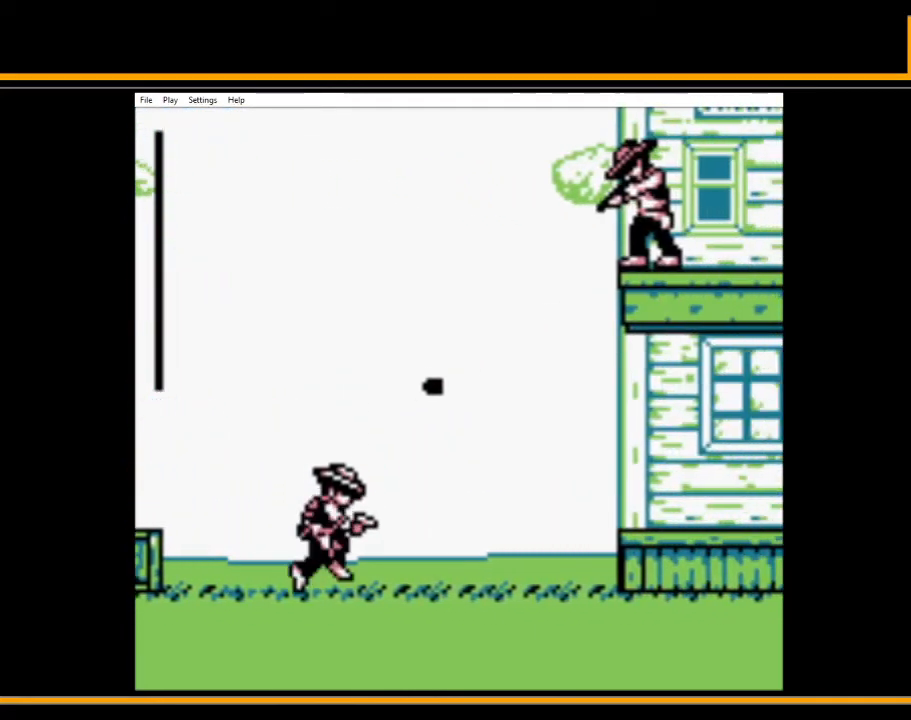
{"keys": ["right", "x"], "events": [[500, "x", "down"]]}
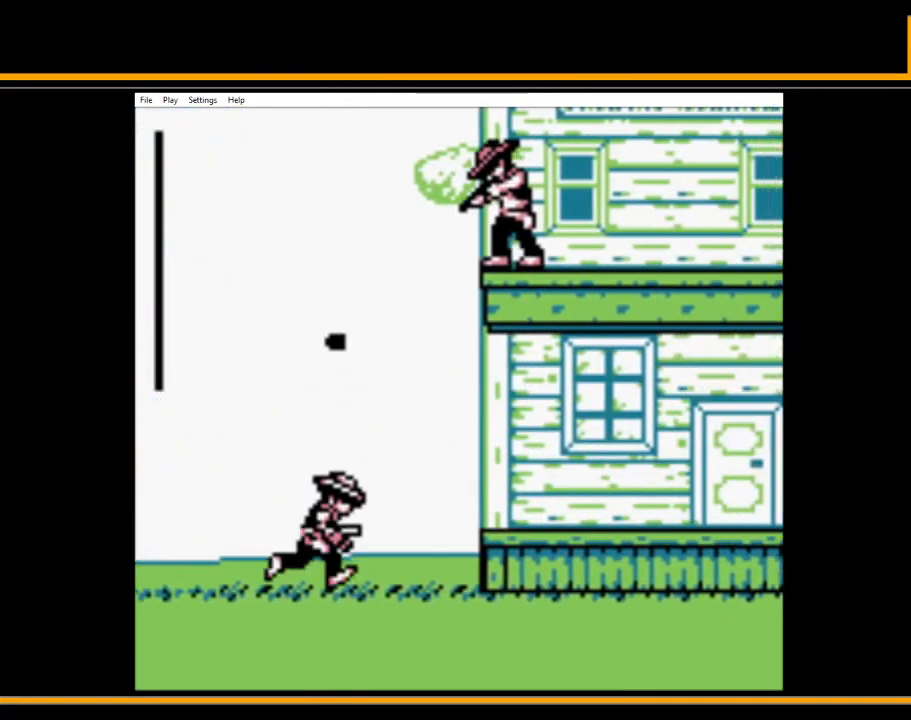
{"keys": ["right"], "events": [[117, "x", "up"]]}
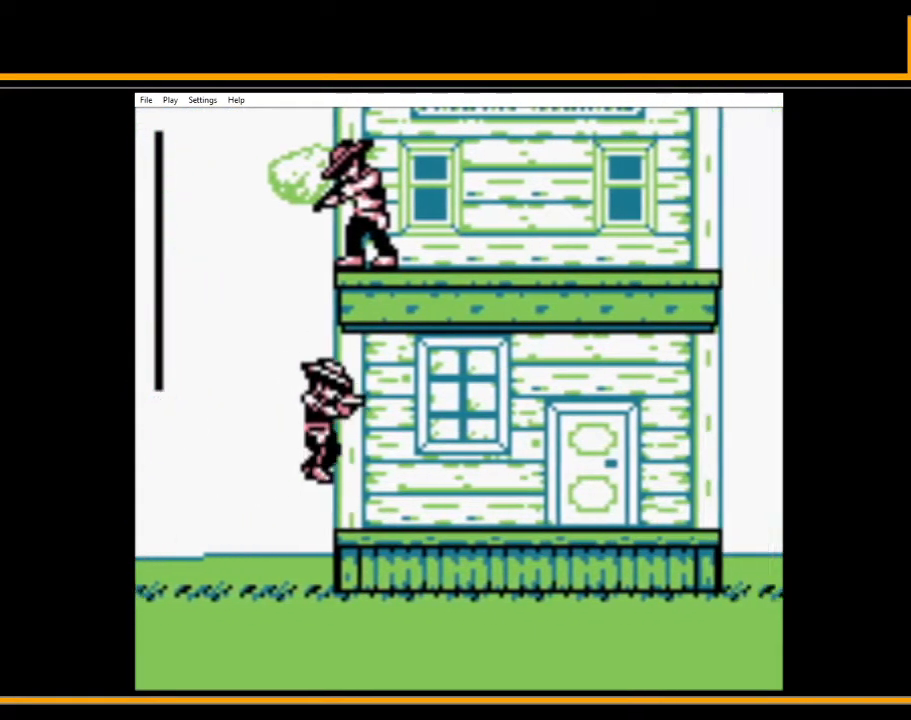
{"keys": ["right"], "events": []}
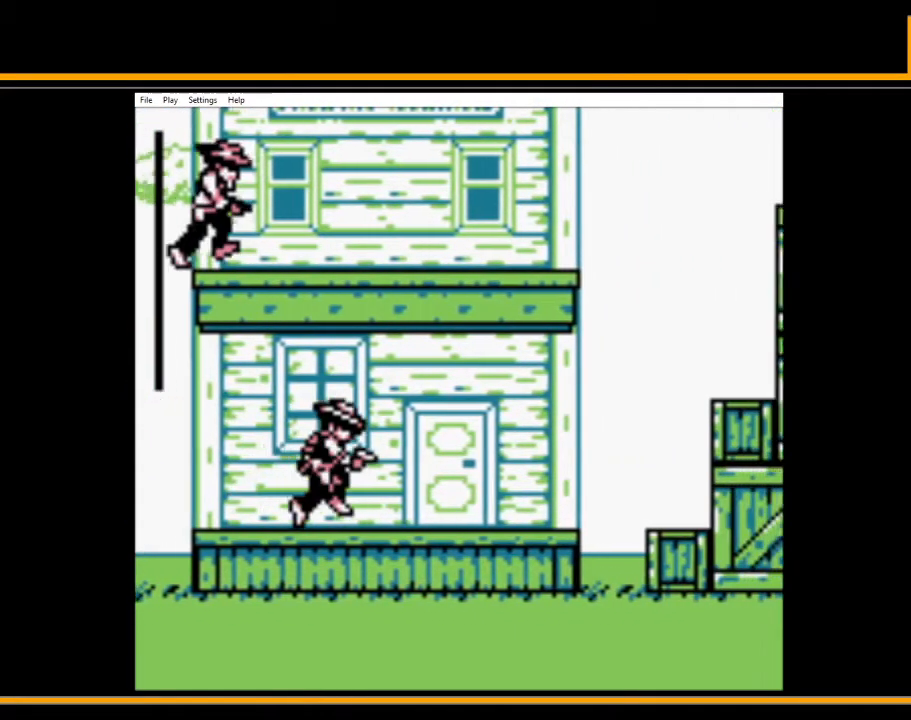
{"keys": ["right"], "events": []}
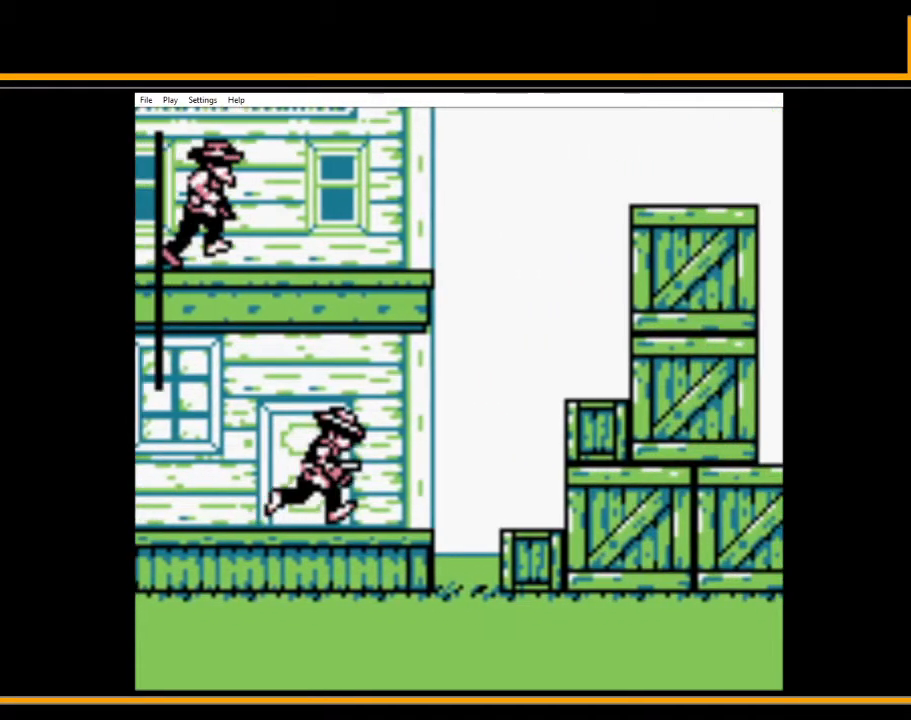
{"keys": ["right"], "events": [[250, "x", "down"], [467, "x", "up"]]}
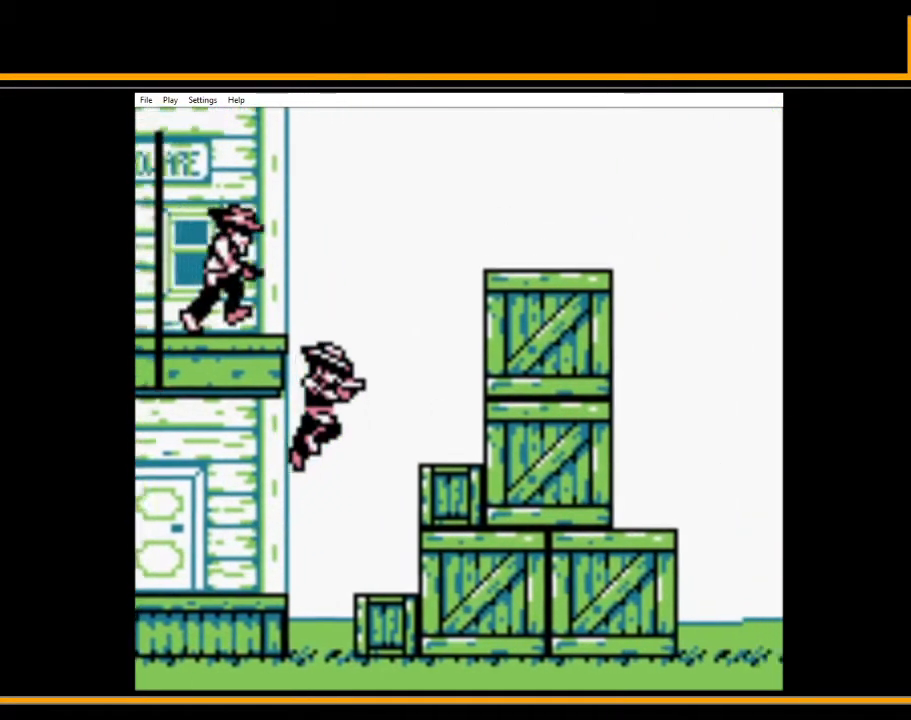
{"keys": ["right", "x"], "events": [[417, "x", "down"]]}
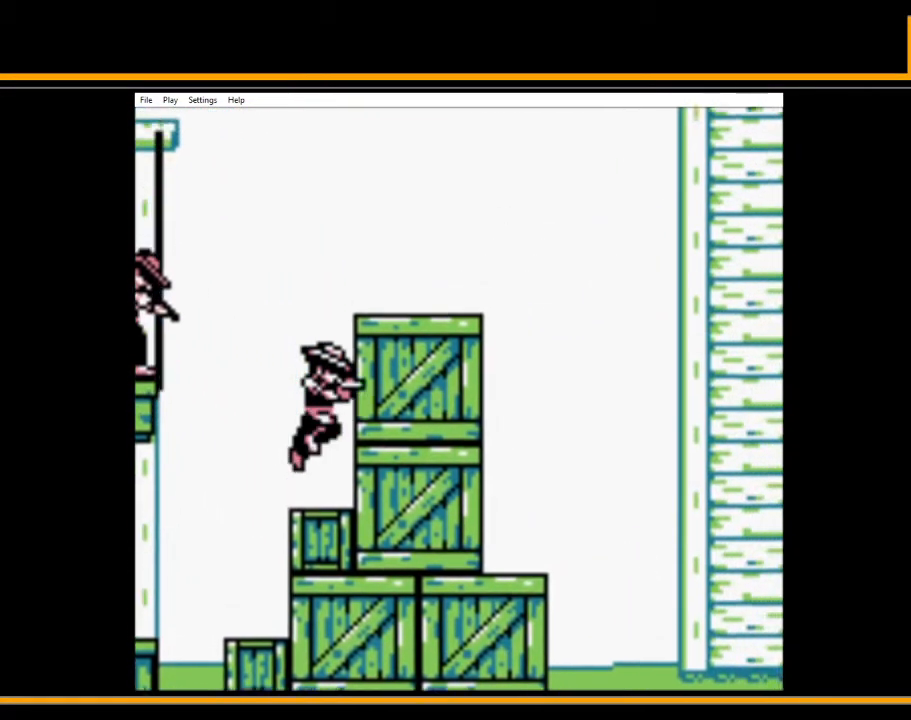
{"keys": ["right"], "events": [[300, "x", "up"]]}
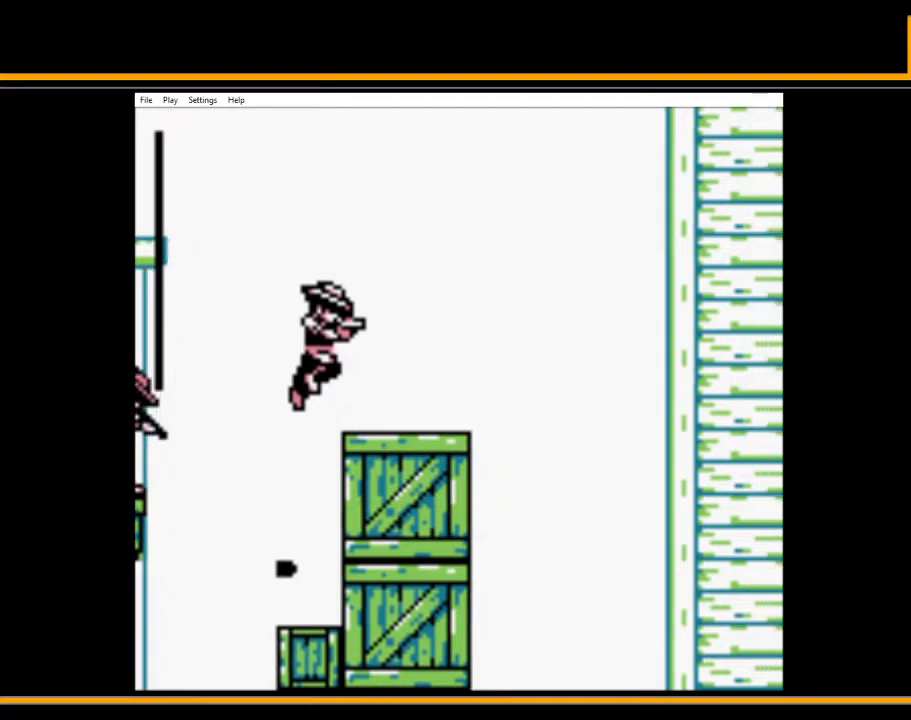
{"keys": ["right"], "events": []}
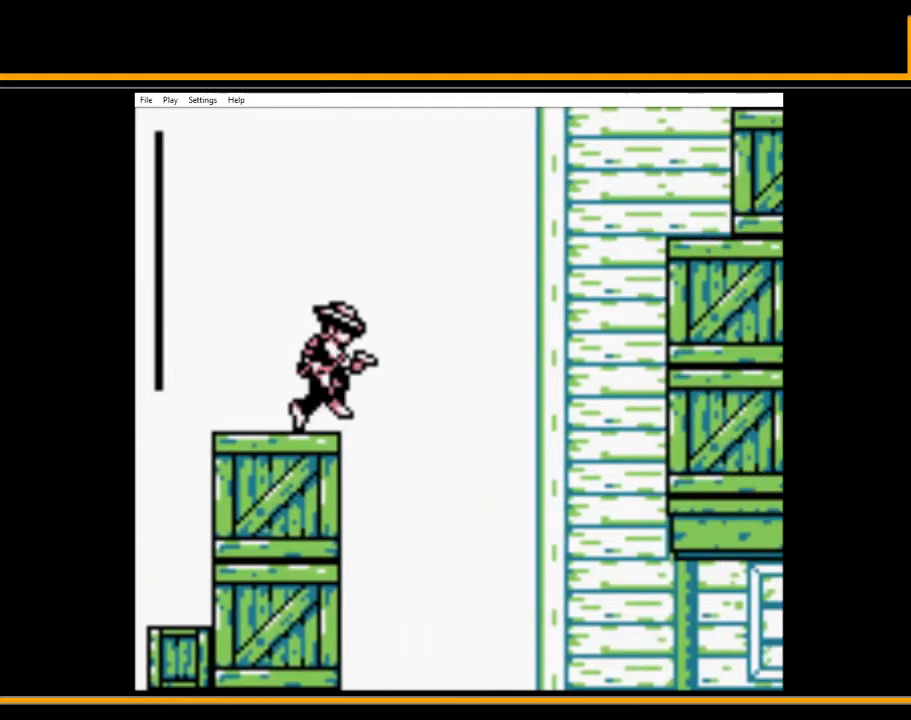
{"keys": ["right"], "events": []}